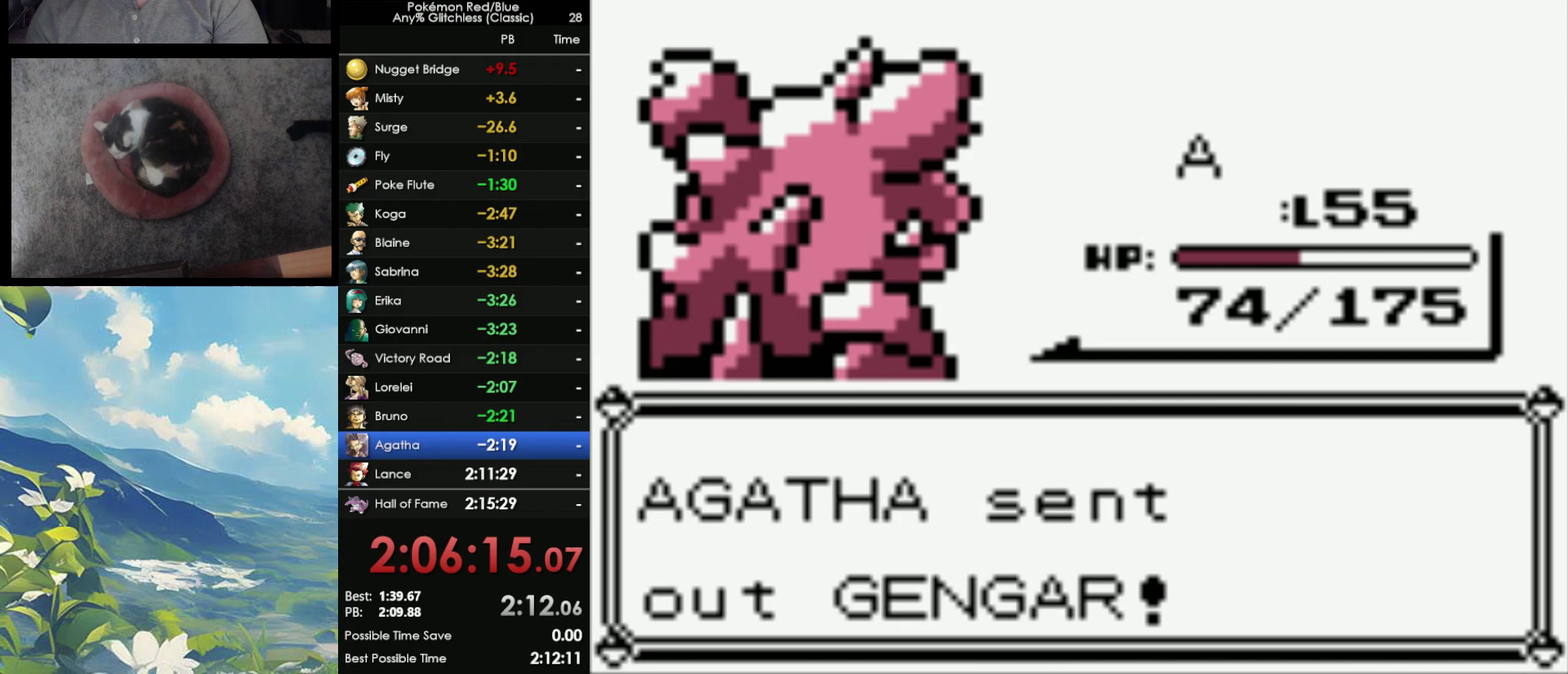
Gameplay with a controller (Nintendo layout); each line is a JSON object with the inputs held at the frame after it. "events" lists button and stick changes between this image and that frame as [ms after this image, input, new state], when the widget could be followed in between. Not read: DPAD_DOWN L3 R3.
{"buttons": [], "events": []}
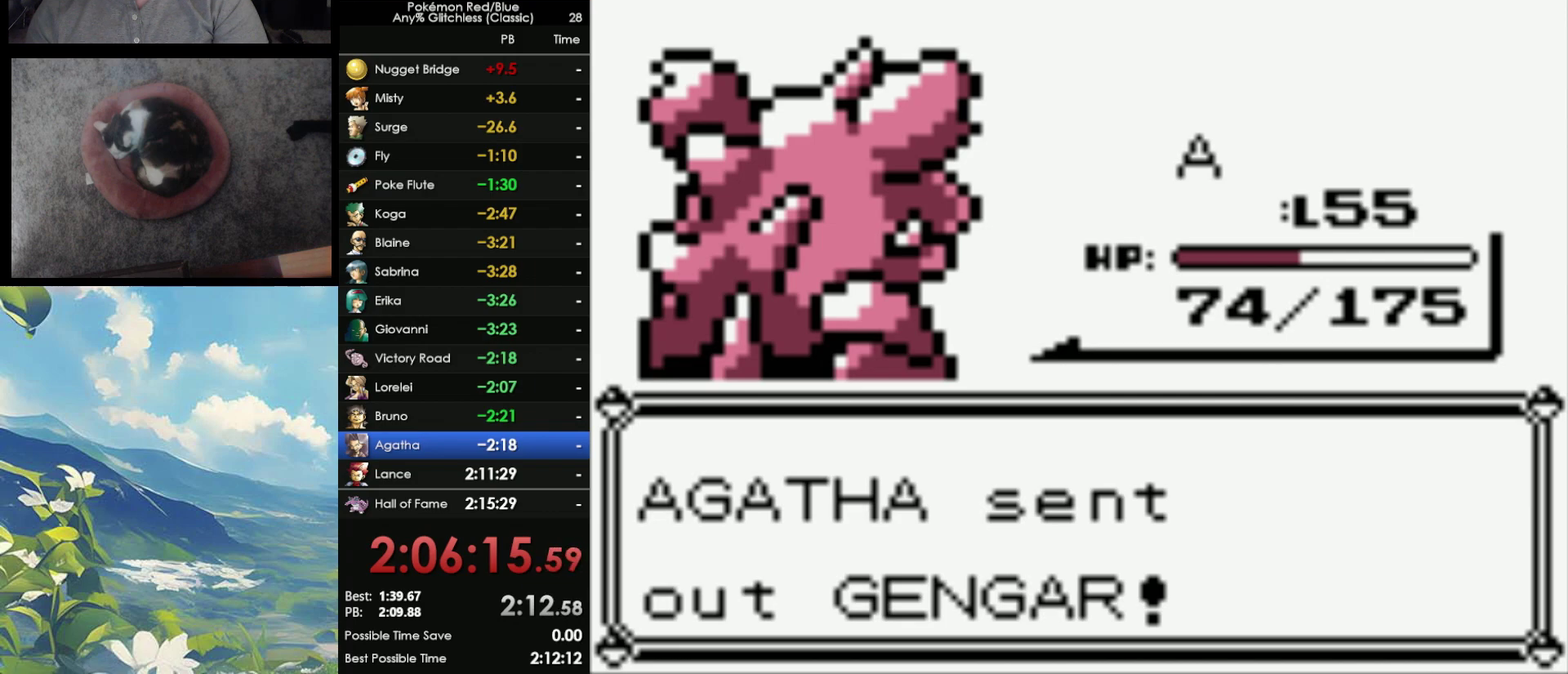
{"buttons": [], "events": []}
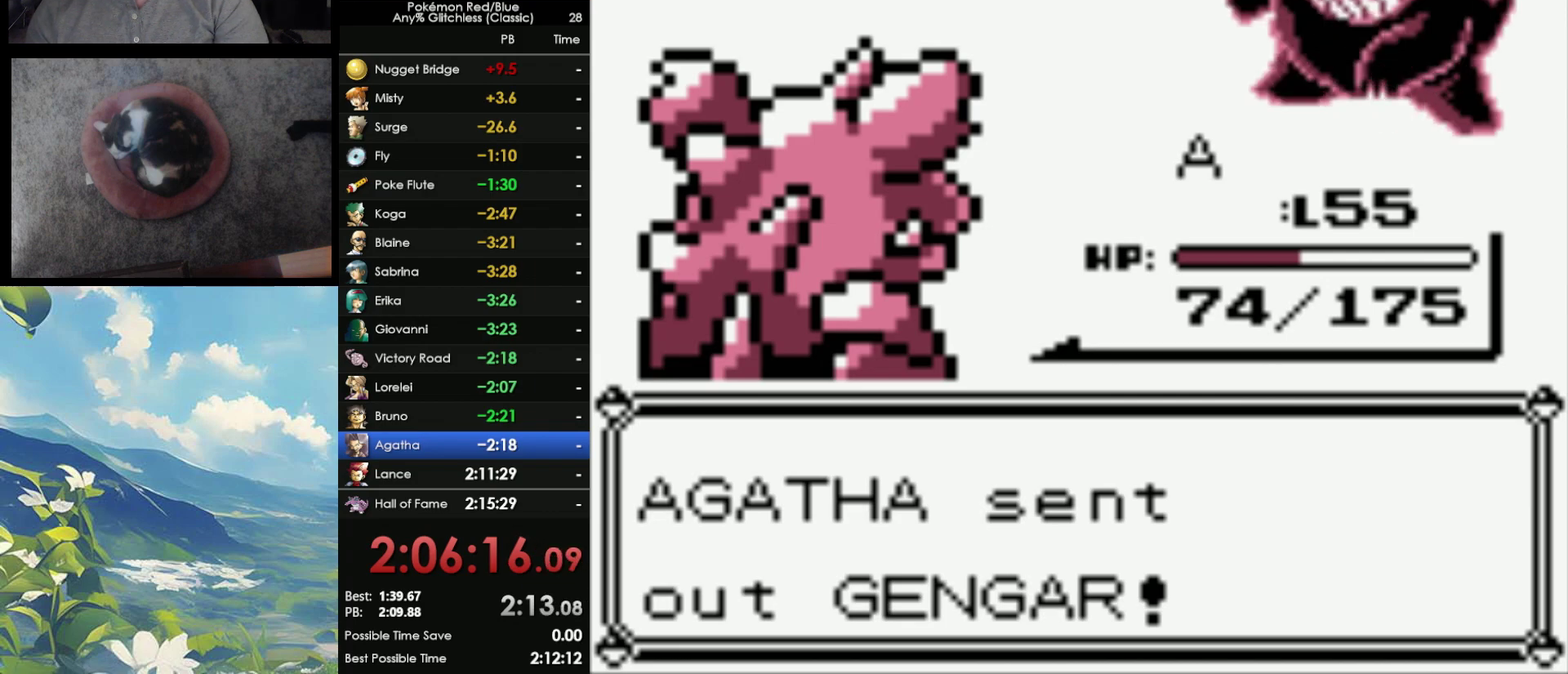
{"buttons": [], "events": []}
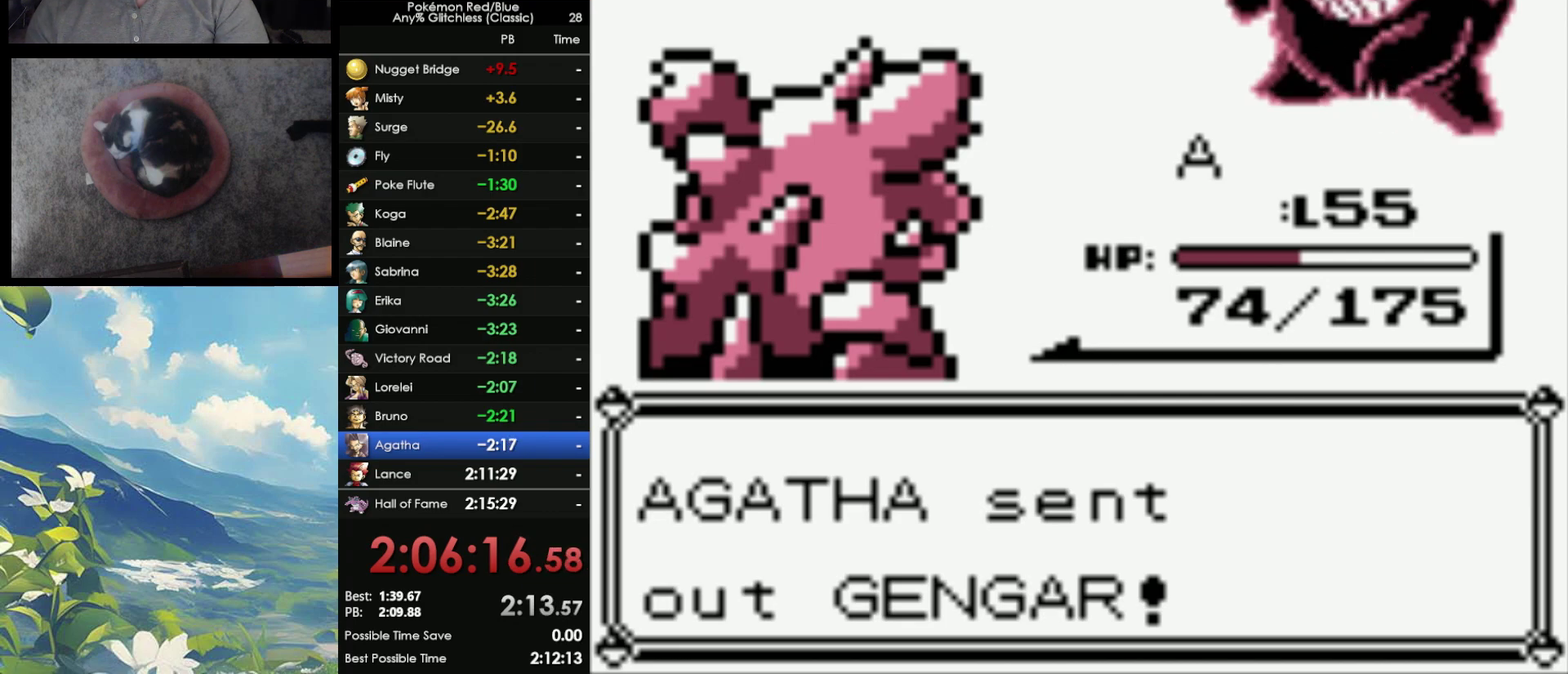
{"buttons": [], "events": [[250, "A", "down"], [333, "A", "up"]]}
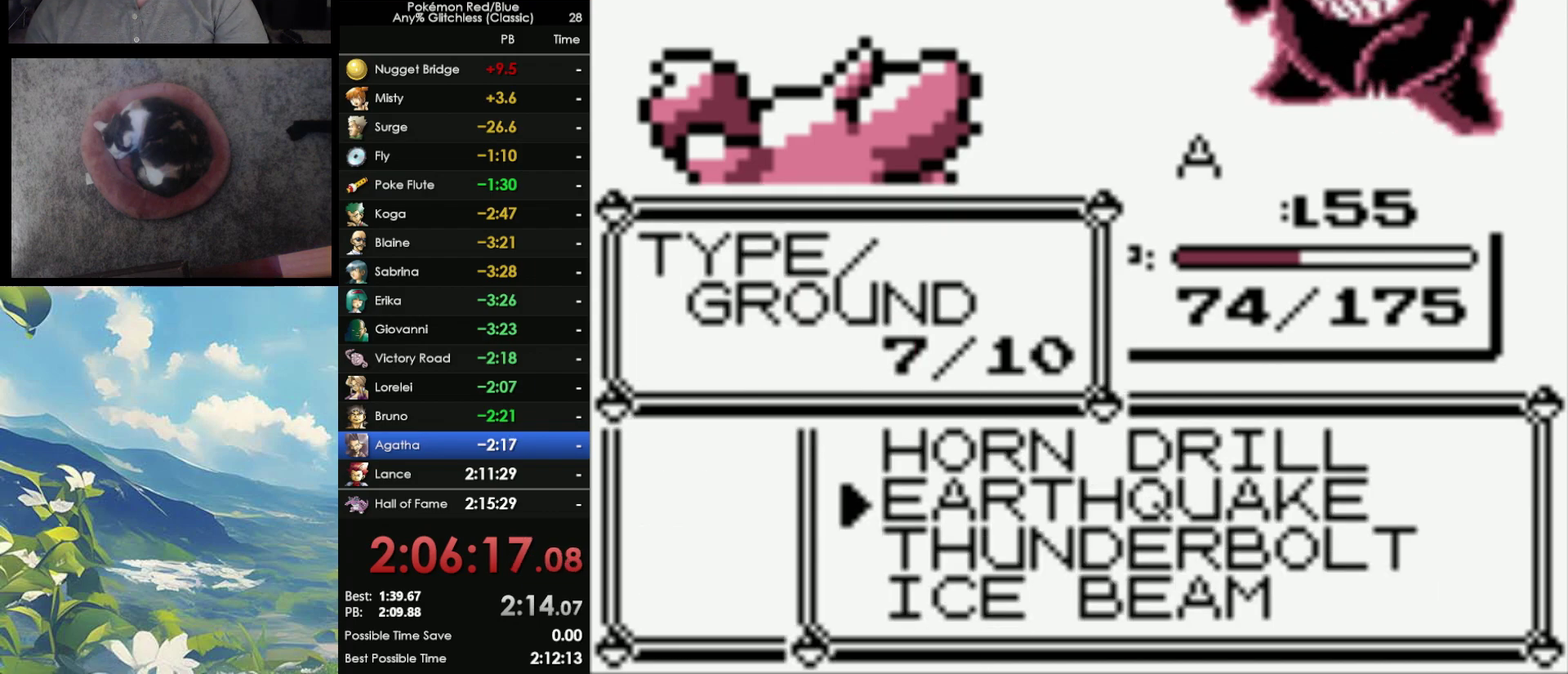
{"buttons": ["A"], "events": [[183, "A", "down"]]}
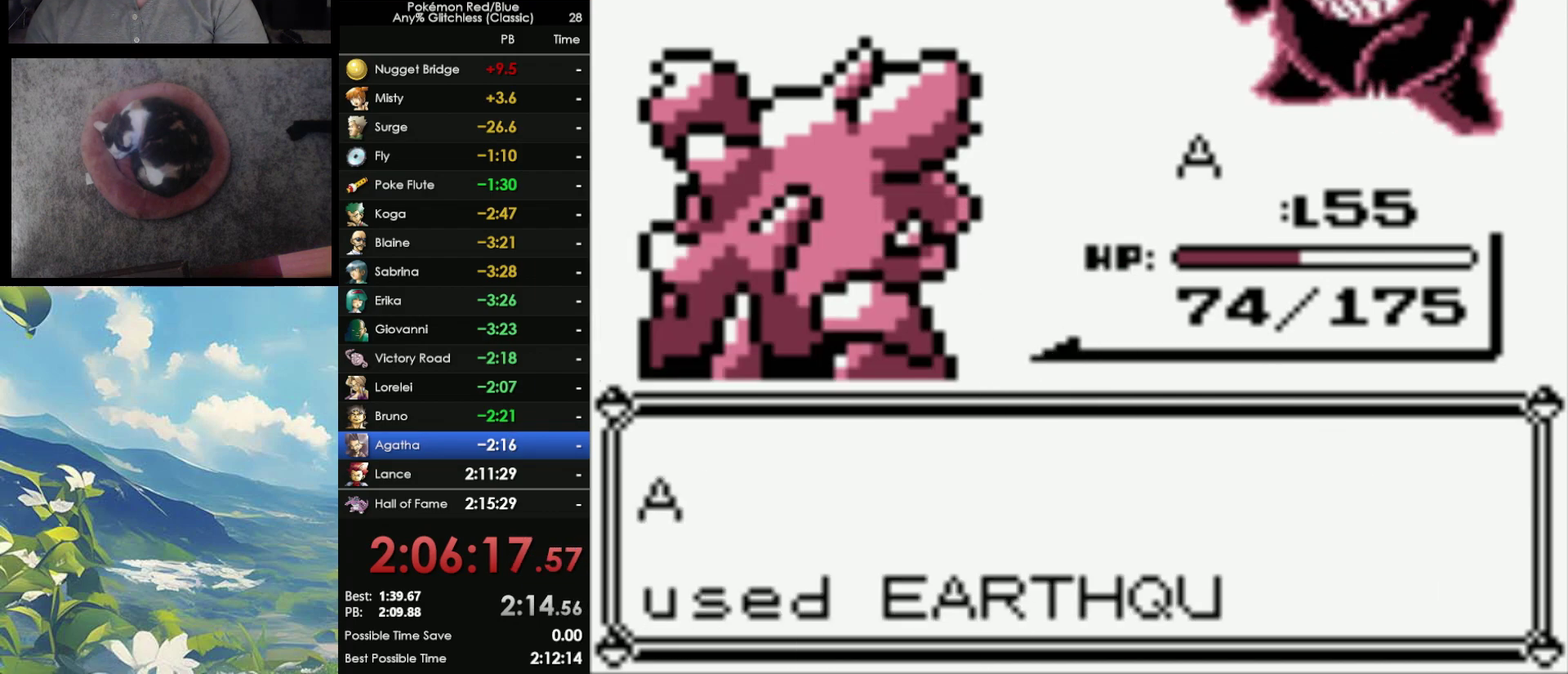
{"buttons": [], "events": [[50, "A", "up"], [133, "A", "down"], [283, "A", "up"]]}
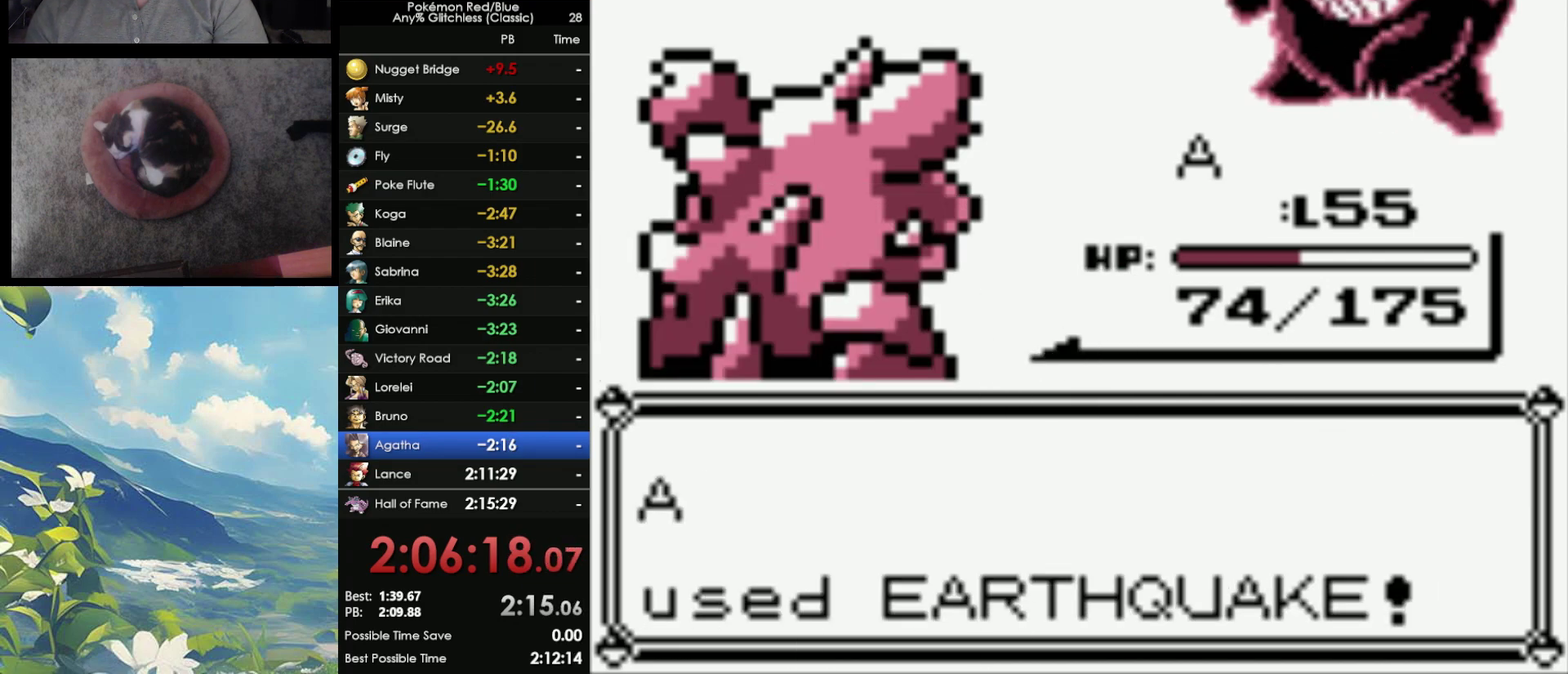
{"buttons": [], "events": []}
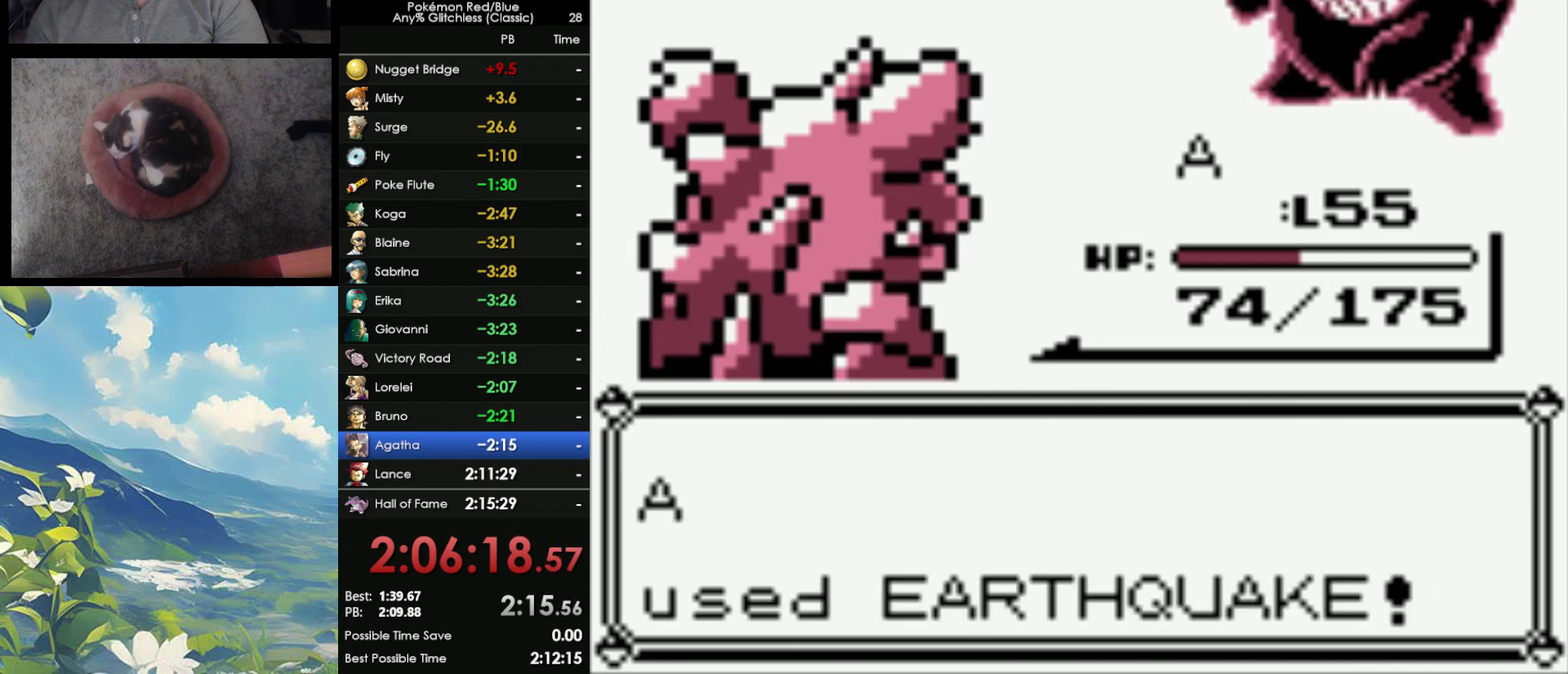
{"buttons": [], "events": []}
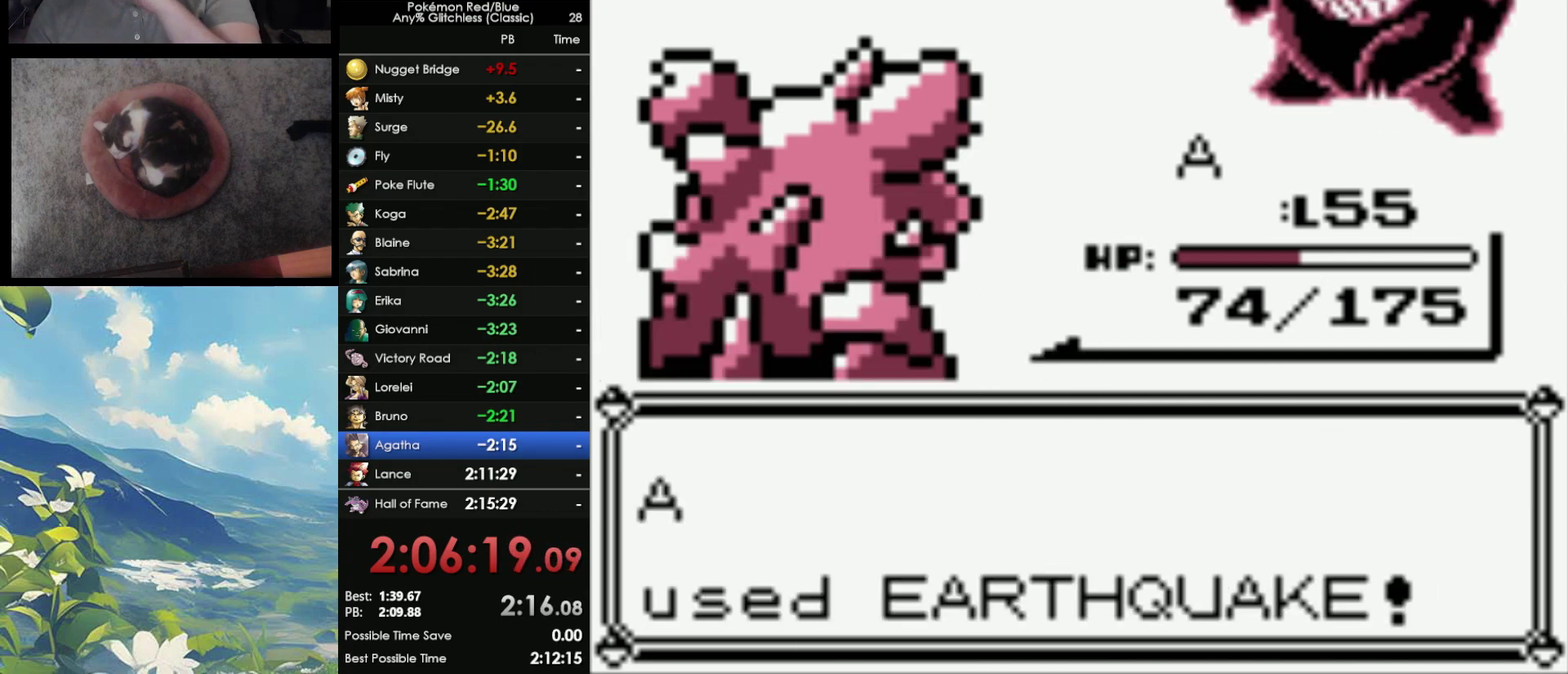
{"buttons": [], "events": []}
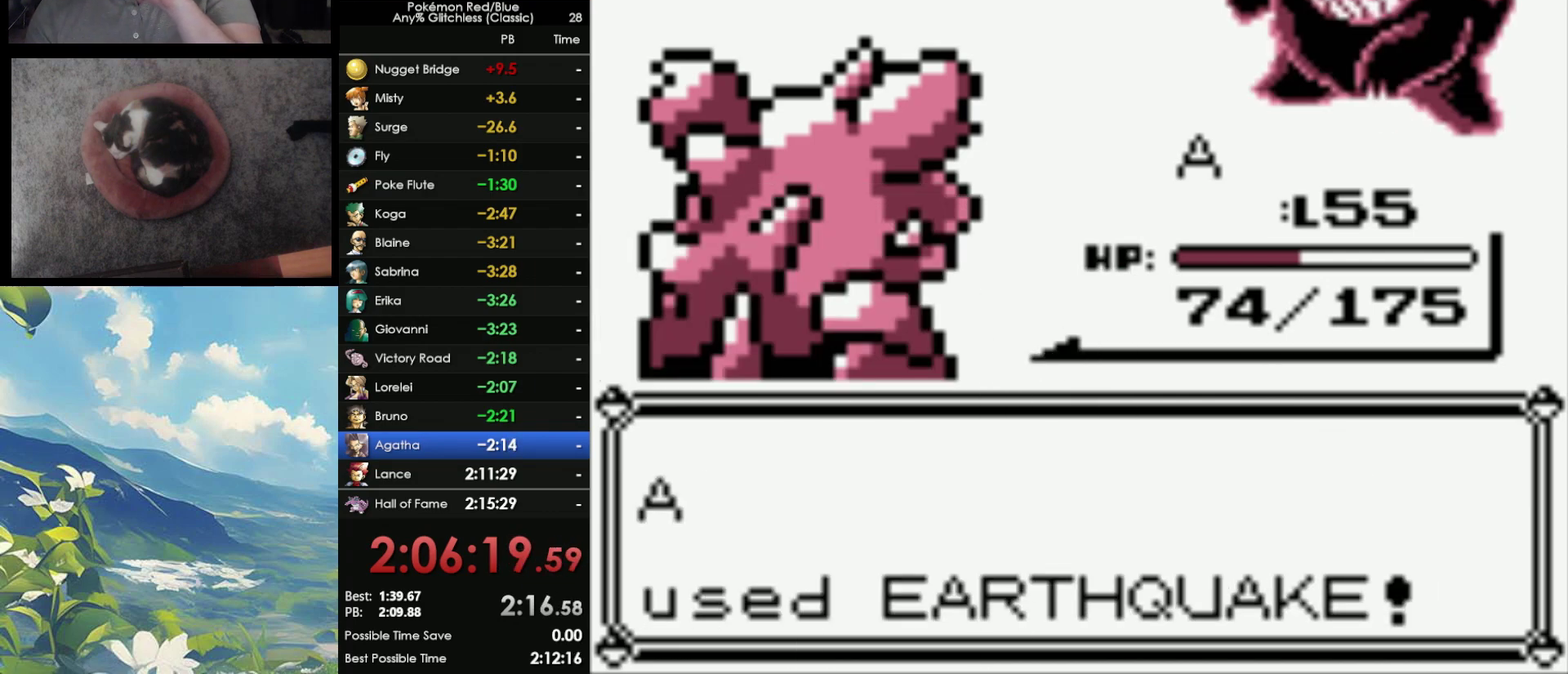
{"buttons": [], "events": []}
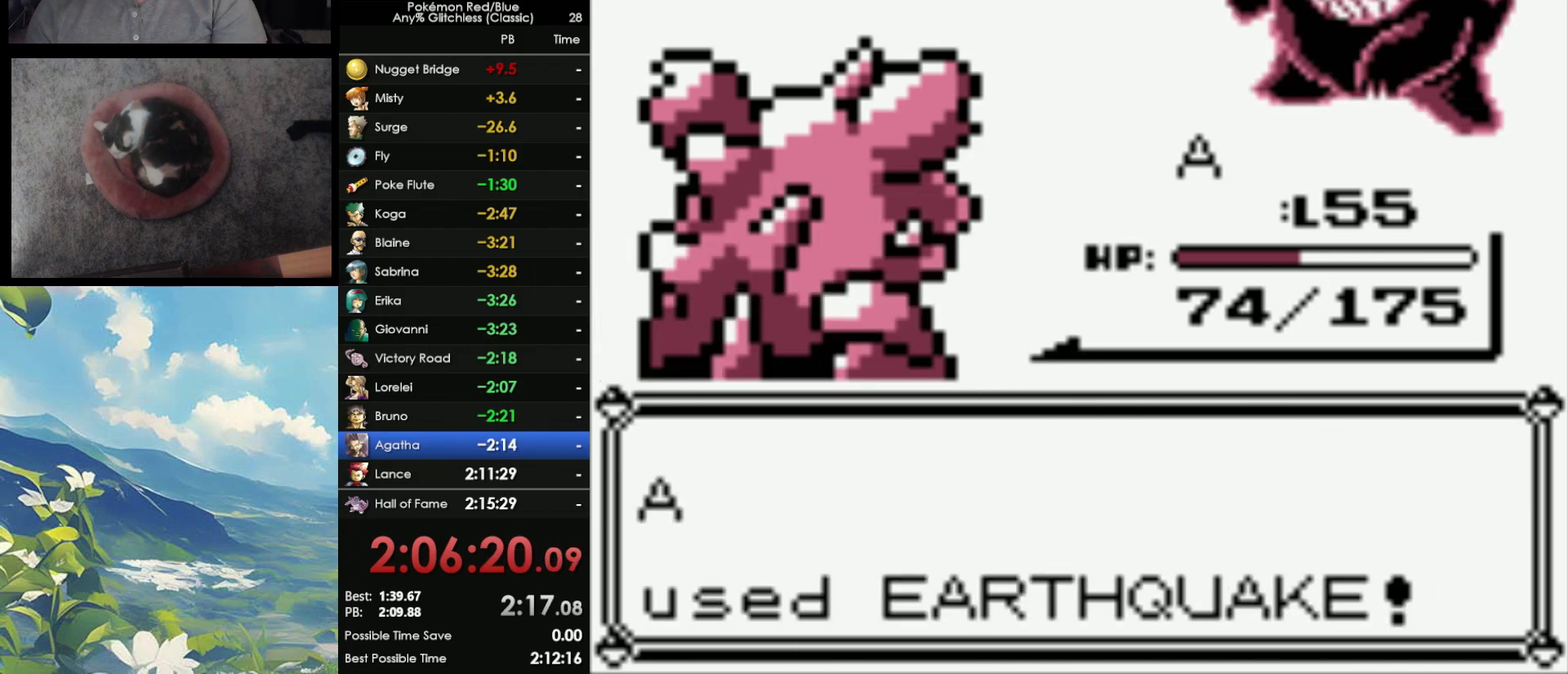
{"buttons": [], "events": []}
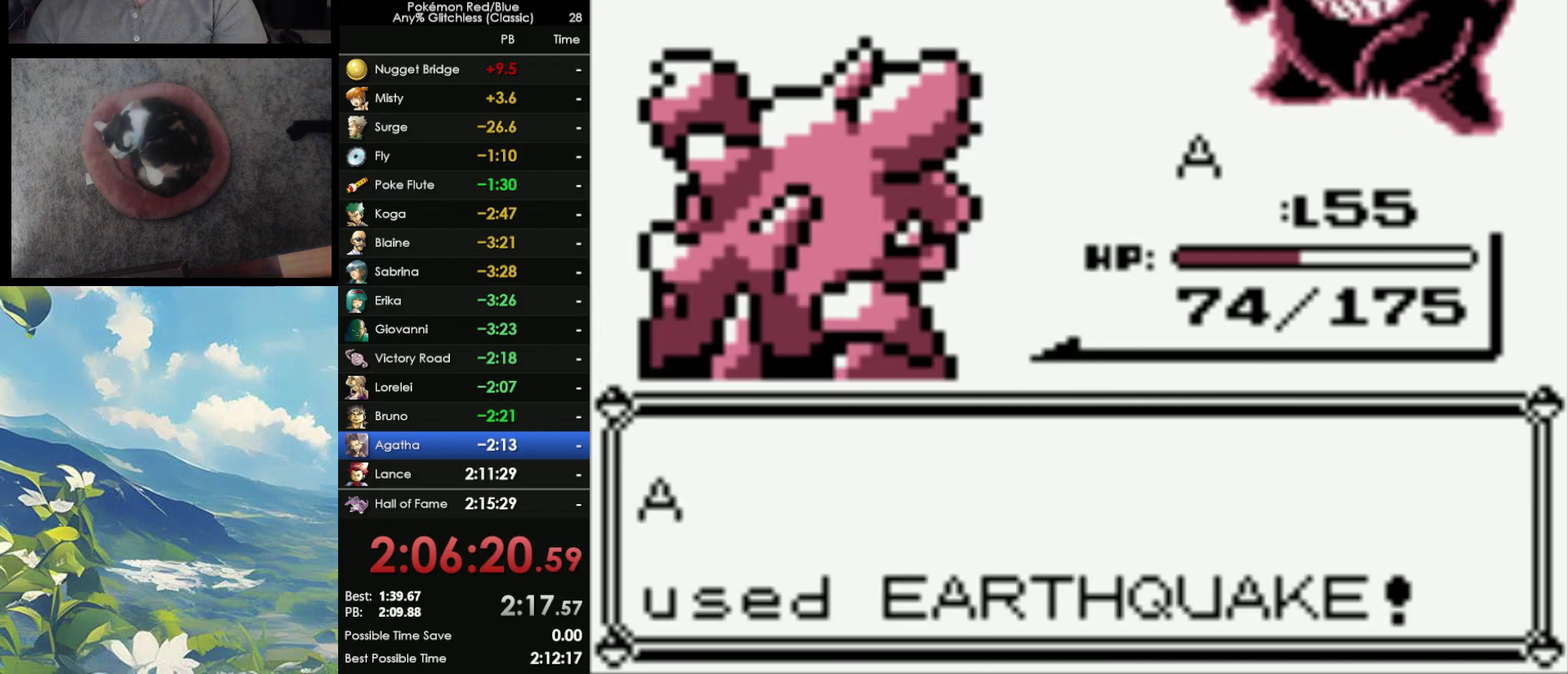
{"buttons": ["A"], "events": [[50, "B", "down"], [133, "A", "down"], [200, "A", "up"], [333, "A", "down"], [333, "B", "up"], [417, "A", "up"], [417, "B", "down"], [467, "B", "up"], [483, "A", "down"]]}
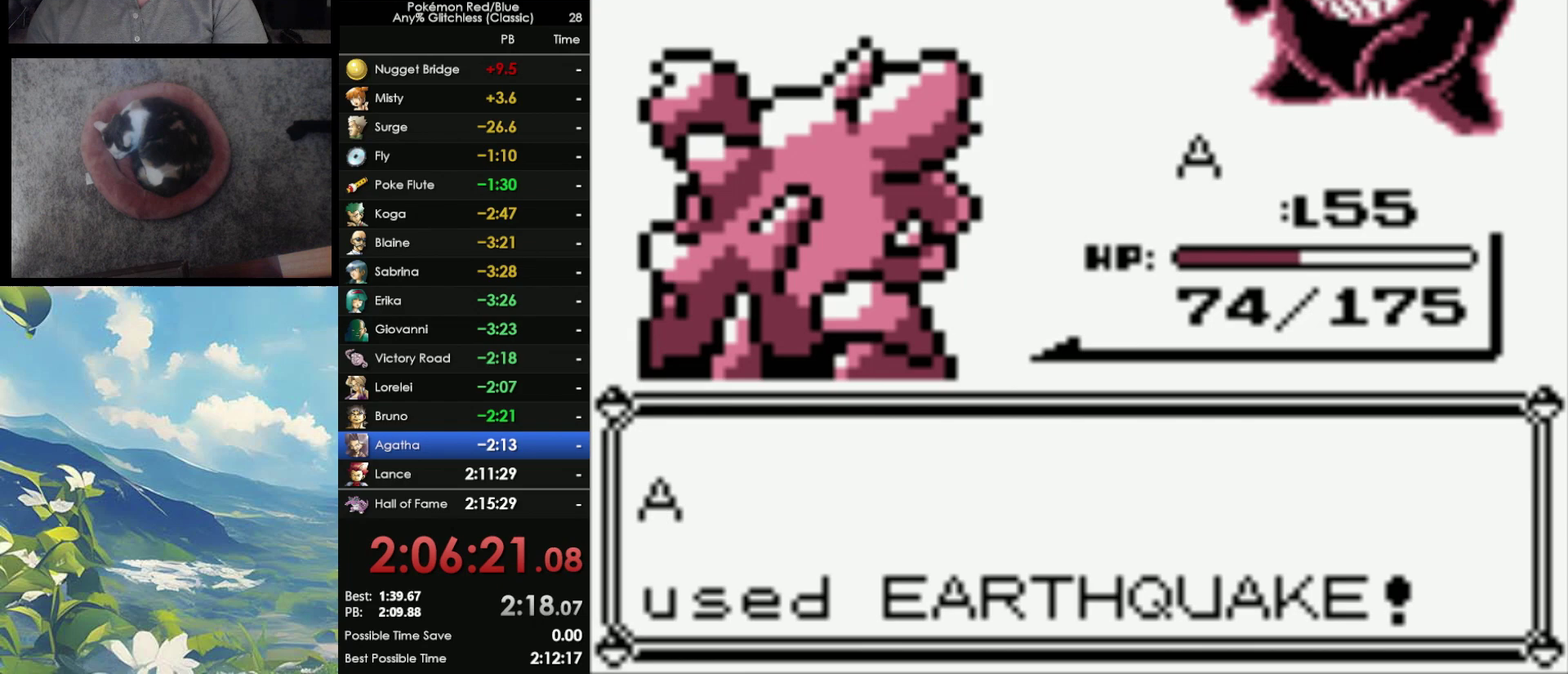
{"buttons": [], "events": [[50, "A", "up"], [50, "B", "down"], [133, "B", "up"], [167, "A", "down"], [233, "A", "up"], [233, "B", "down"], [317, "A", "down"], [317, "B", "up"], [383, "A", "up"], [400, "B", "down"], [483, "B", "up"]]}
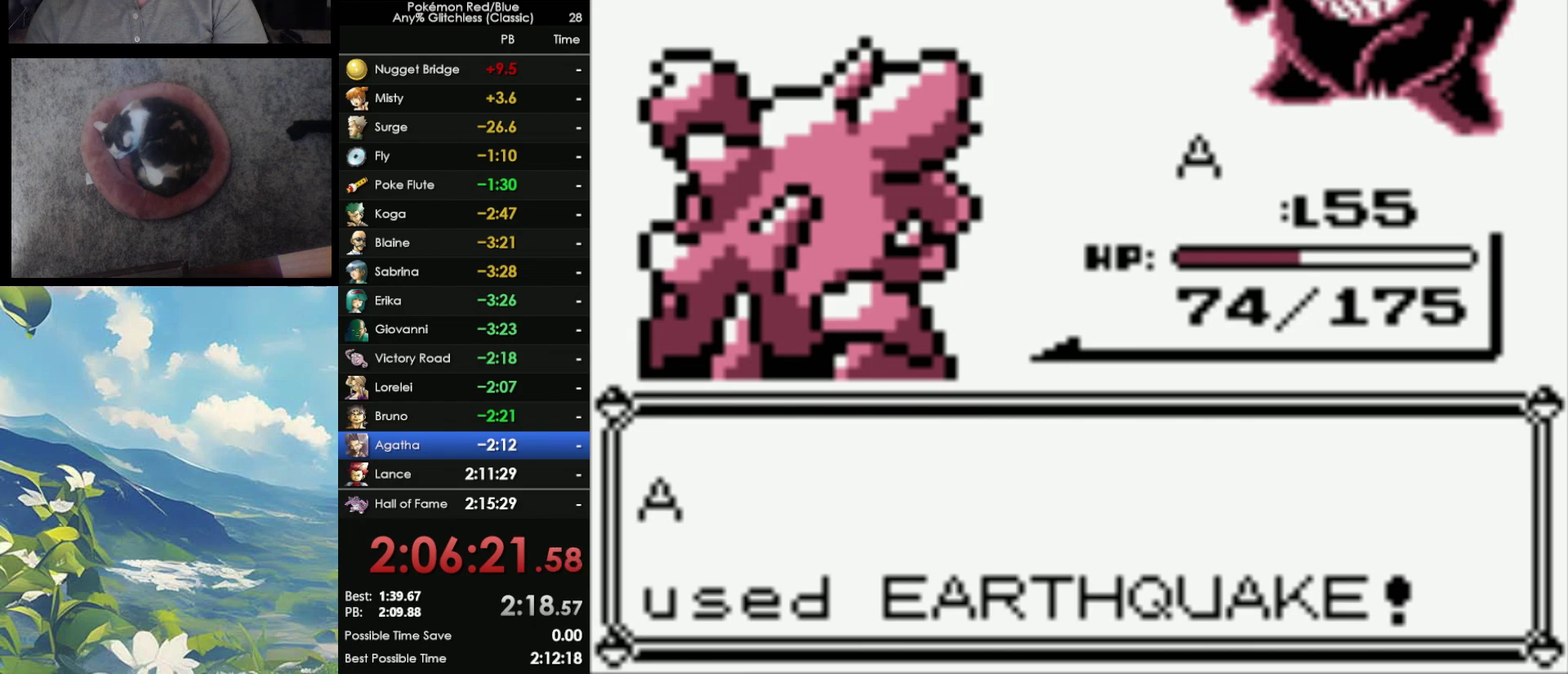
{"buttons": ["A"], "events": [[83, "B", "down"], [150, "B", "up"], [200, "B", "down"], [300, "A", "down"], [300, "B", "up"], [350, "A", "up"], [400, "B", "down"], [450, "B", "up"], [467, "A", "down"]]}
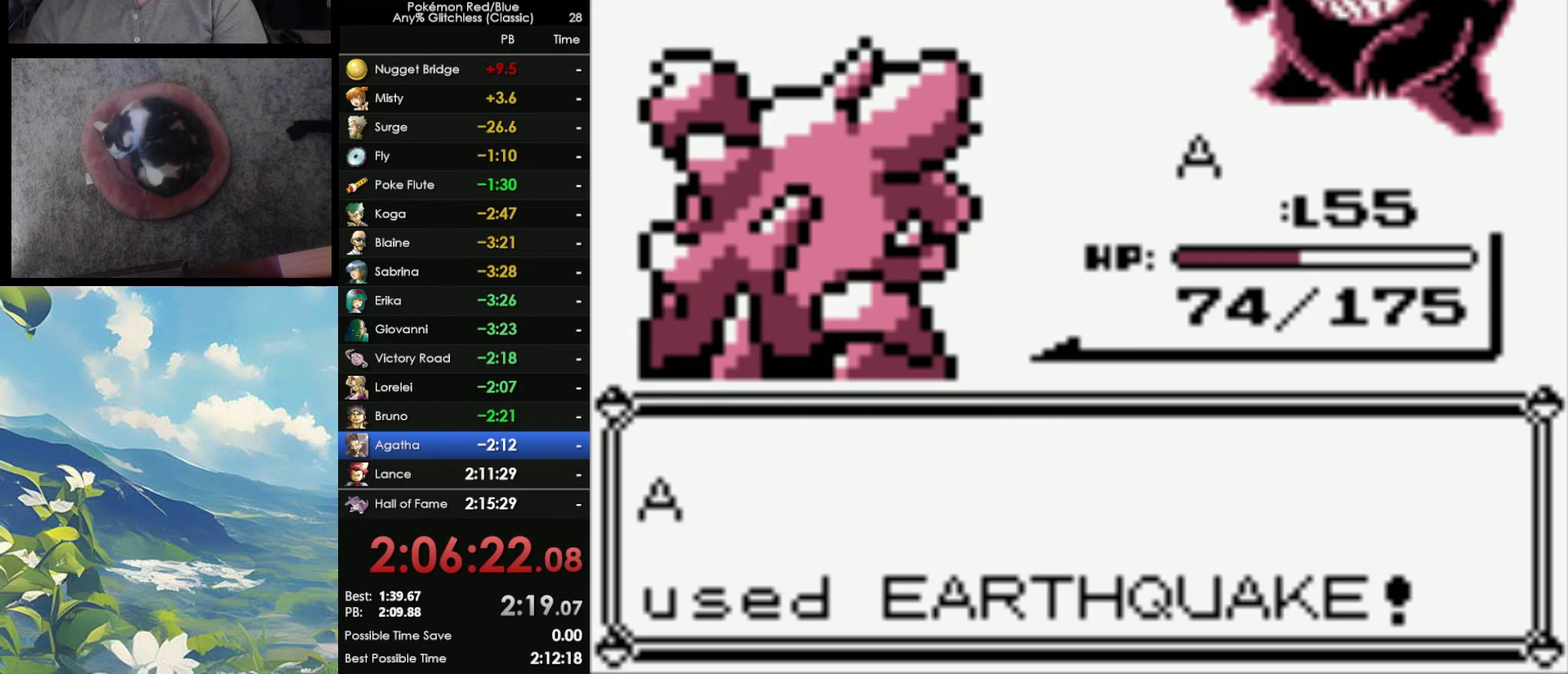
{"buttons": ["A"], "events": [[17, "A", "up"], [33, "B", "down"], [100, "B", "up"], [117, "A", "down"], [167, "A", "up"], [200, "B", "down"], [283, "A", "down"], [283, "B", "up"], [333, "A", "up"], [367, "B", "down"], [417, "B", "up"], [433, "A", "down"]]}
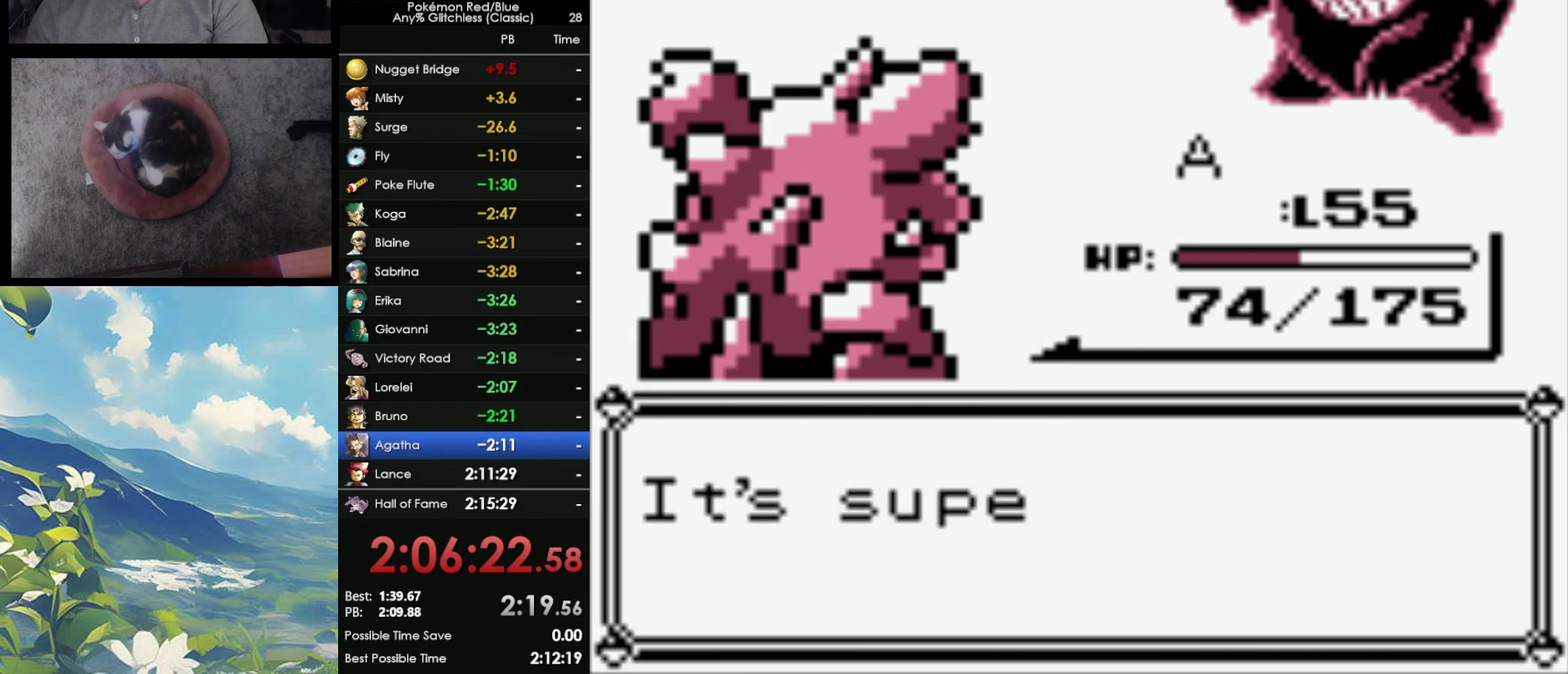
{"buttons": ["B"], "events": [[17, "A", "up"], [17, "B", "down"], [83, "A", "down"], [83, "B", "up"], [167, "A", "up"], [167, "B", "down"], [233, "A", "down"], [233, "B", "up"], [300, "A", "up"], [300, "B", "down"], [400, "A", "down"], [400, "B", "up"], [450, "A", "up"], [483, "B", "down"]]}
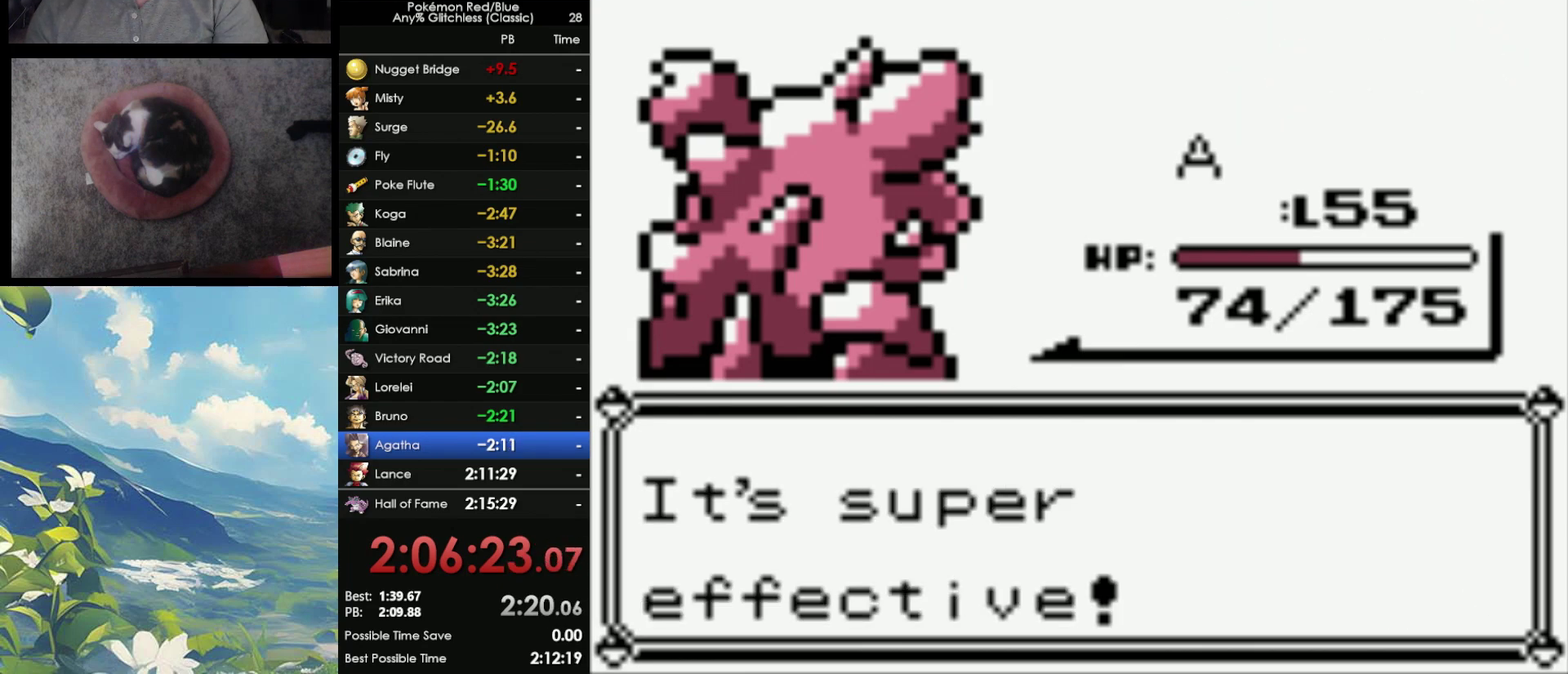
{"buttons": ["B"], "events": [[33, "A", "down"], [33, "B", "up"], [100, "A", "up"], [100, "B", "down"], [200, "A", "down"], [200, "B", "up"], [283, "A", "up"], [283, "B", "down"], [383, "A", "down"], [383, "B", "up"], [433, "A", "up"], [433, "B", "down"]]}
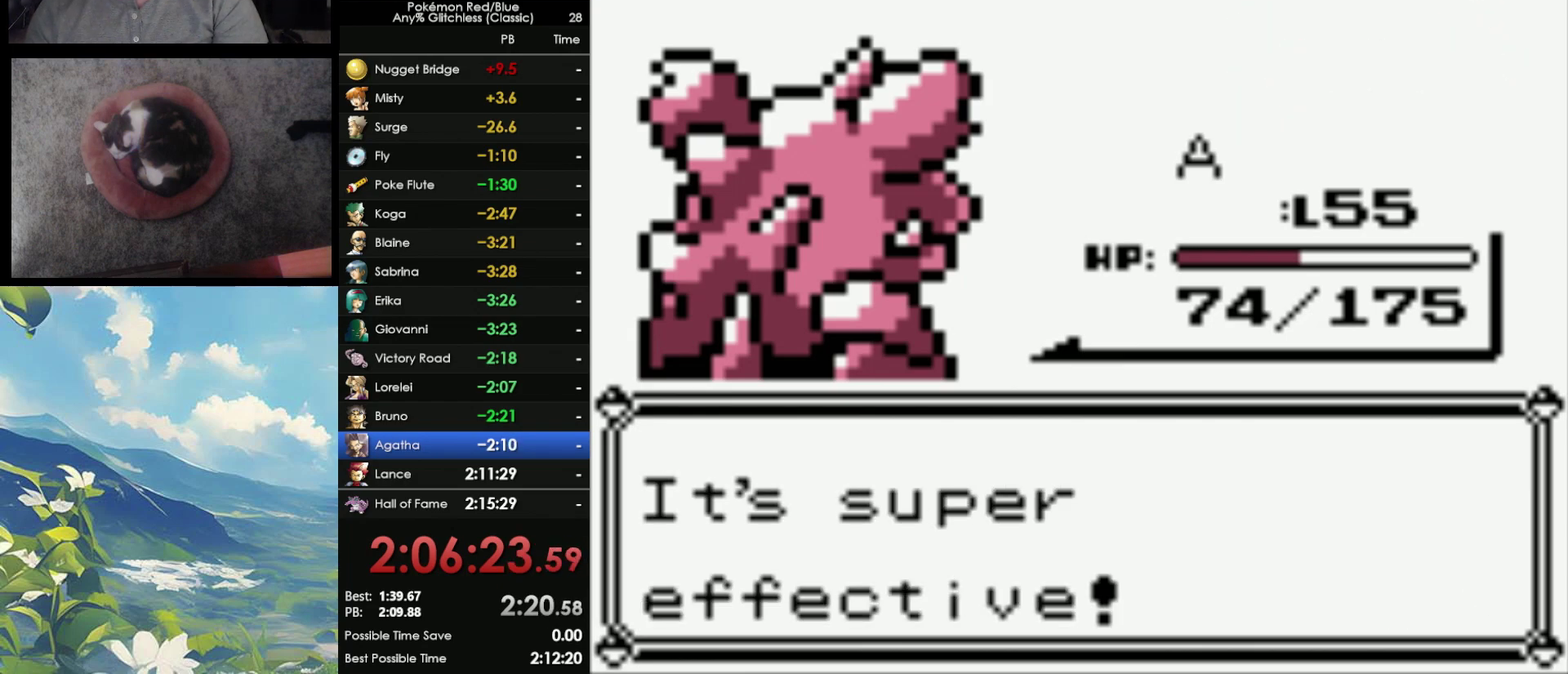
{"buttons": [], "events": [[33, "A", "down"], [33, "B", "up"], [133, "A", "up"], [133, "B", "down"], [217, "A", "down"], [217, "B", "up"], [267, "A", "up"], [267, "B", "down"], [367, "B", "up"], [433, "B", "down"], [500, "B", "up"]]}
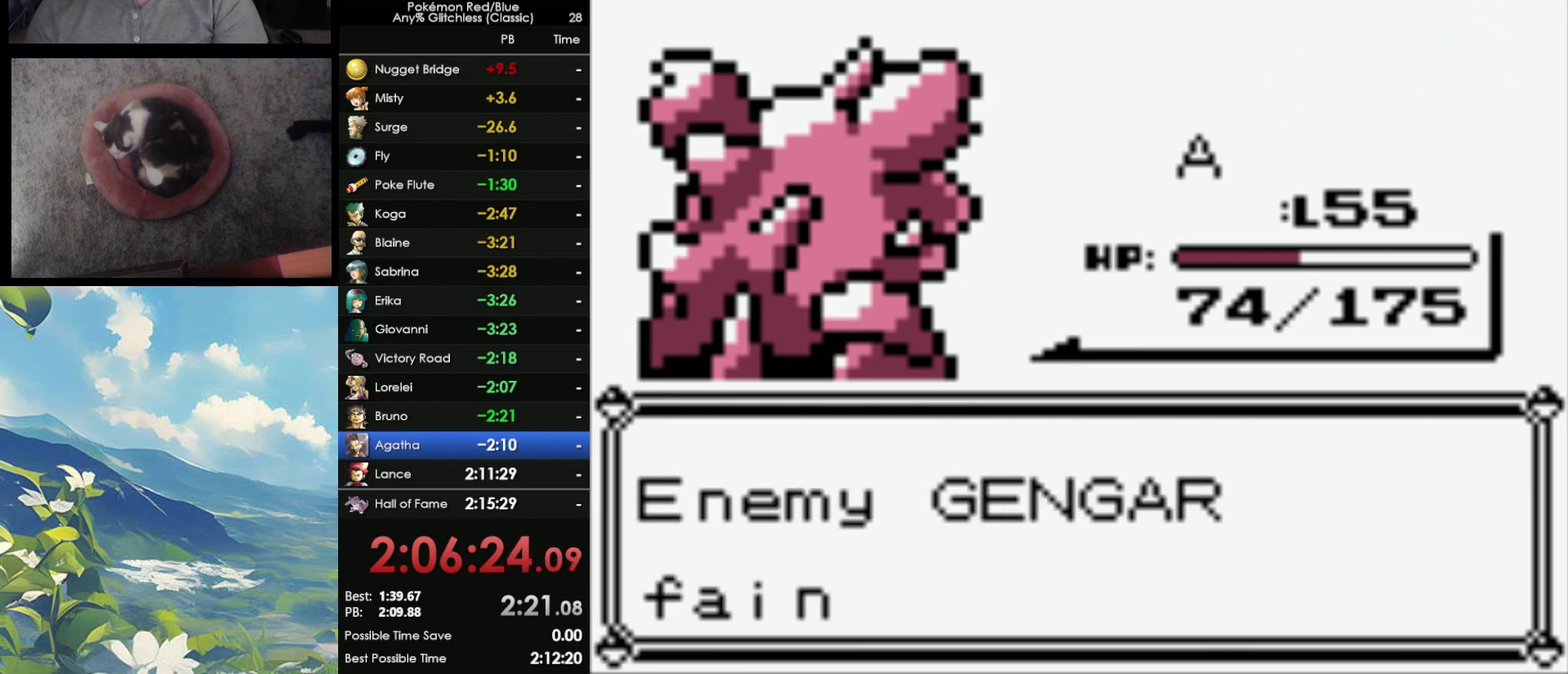
{"buttons": ["A"], "events": [[33, "A", "down"], [83, "A", "up"], [100, "B", "down"], [183, "A", "down"], [183, "B", "up"], [267, "A", "up"], [267, "B", "down"], [333, "B", "up"], [350, "A", "down"], [400, "A", "up"], [400, "B", "down"], [483, "A", "down"], [483, "B", "up"]]}